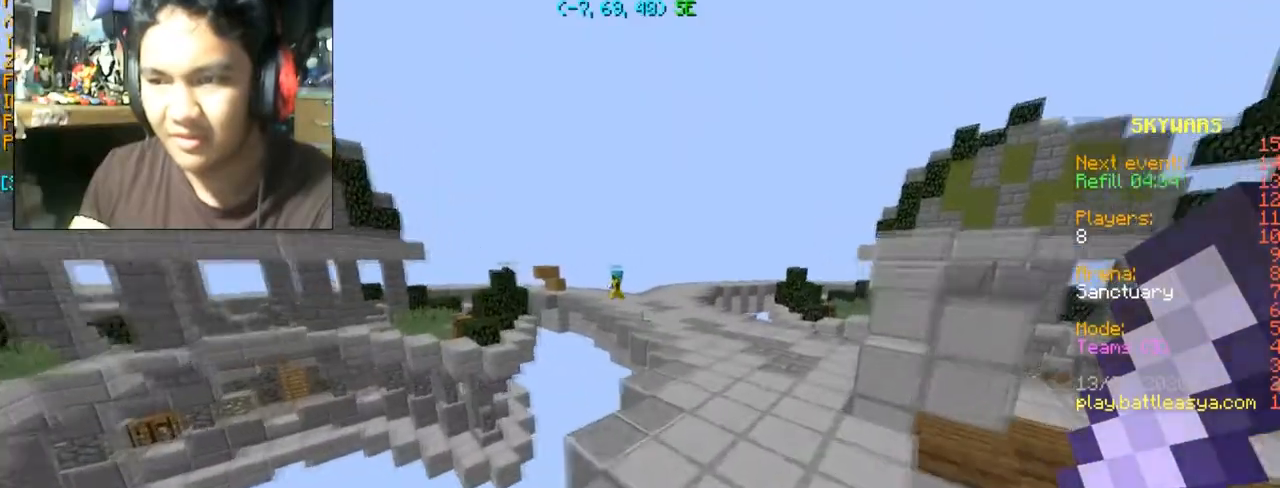
Gameplay with keyboard and mouse; each line is a JSON object with the keys and mouse buttons held at the frame after it. "events" lists presses ("down") and releases ("up") of "a", "d", "s", "space", "w", "mouse_left" and "mouse_right" between this image and that frame as [ms after this image, input, new state], when the widget could be followed in between. "mouse_left", "mouse_right" = the "left", "right" buttons of the "mouse" list. No other keys are recorded. Fast repeated clicks can show as one long hold. Mouse movement is not recorded.
{"keys": ["a", "w"], "mouse": [], "events": [[100, "d", "up"], [100, "w", "up"], [233, "a", "down"], [333, "w", "down"]]}
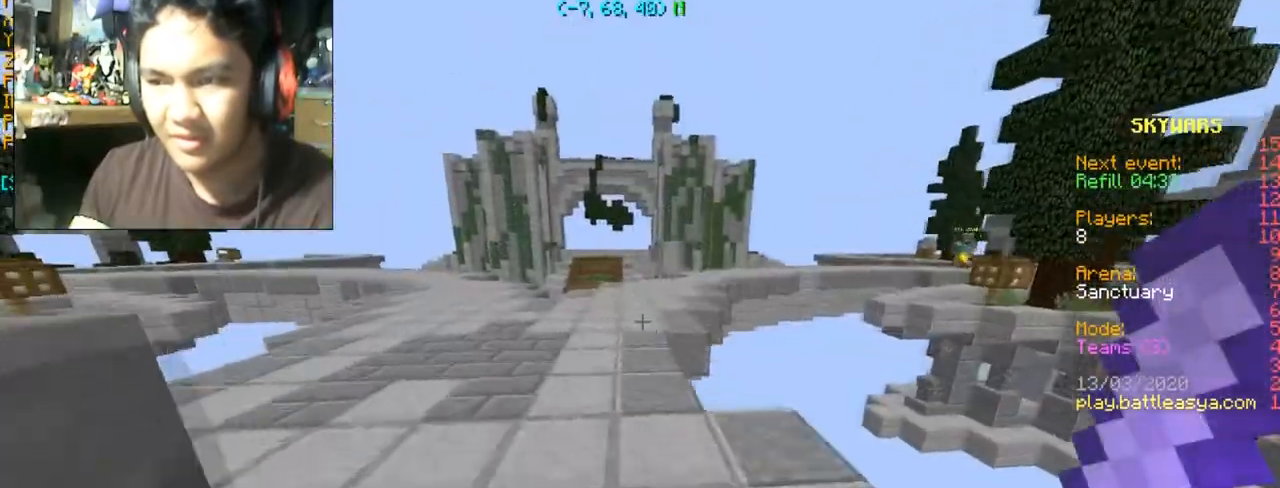
{"keys": ["a", "w"], "mouse": [], "events": [[33, "a", "up"], [67, "space", "down"], [234, "a", "down"], [234, "space", "up"]]}
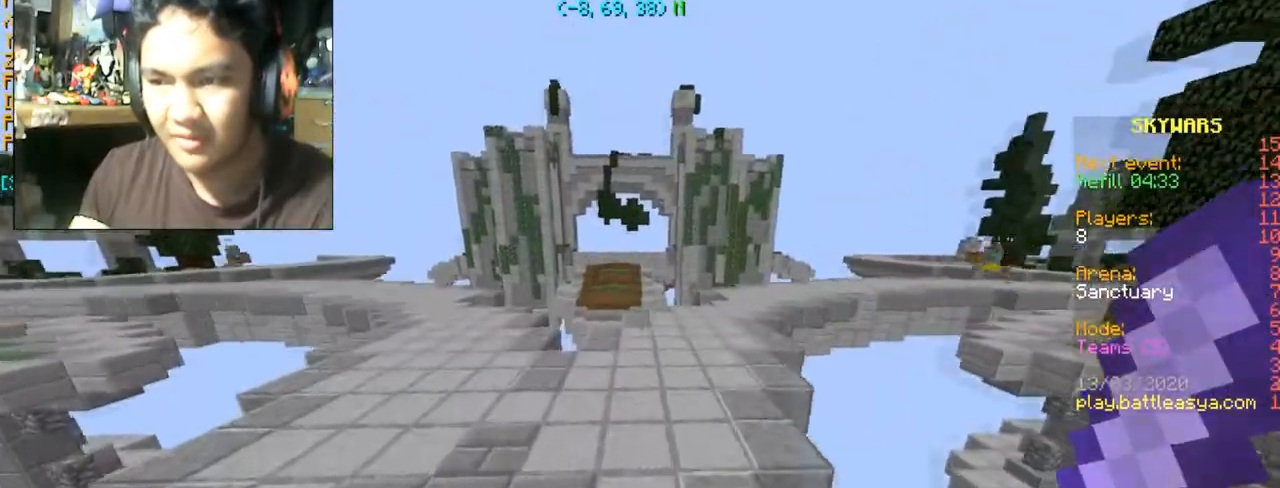
{"keys": ["d", "w"], "mouse": [], "events": [[367, "a", "up"], [367, "d", "down"]]}
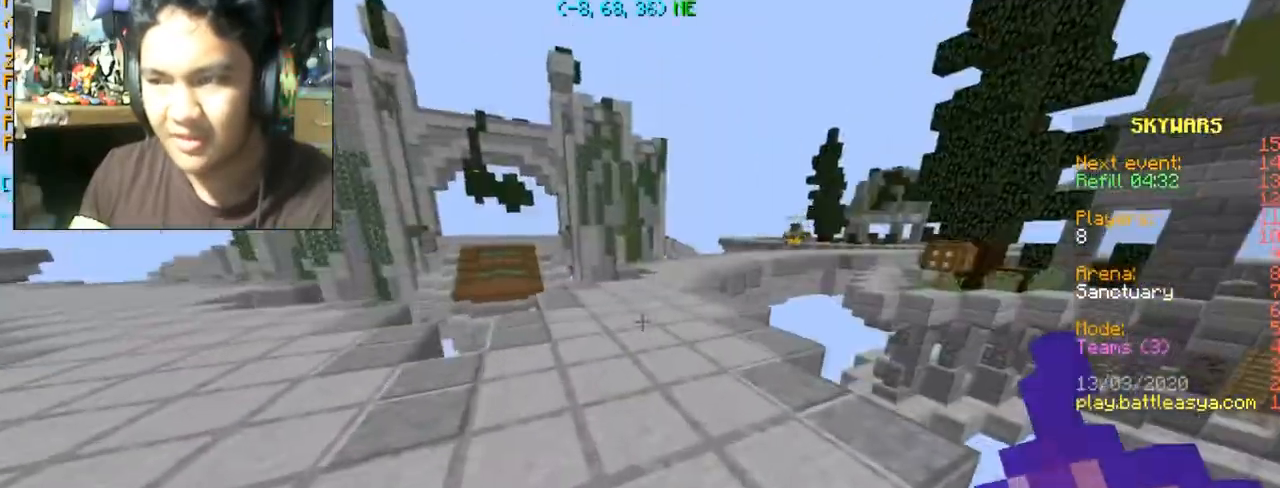
{"keys": [], "mouse": [], "events": [[167, "d", "up"], [267, "w", "up"]]}
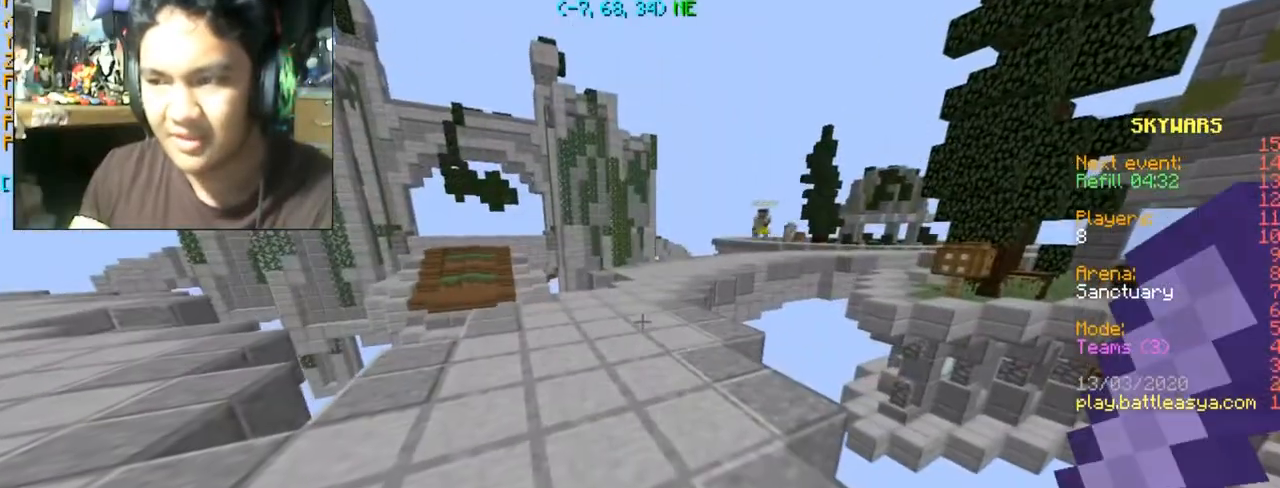
{"keys": ["w"], "mouse": [], "events": [[33, "w", "down"], [267, "space", "down"], [367, "space", "up"]]}
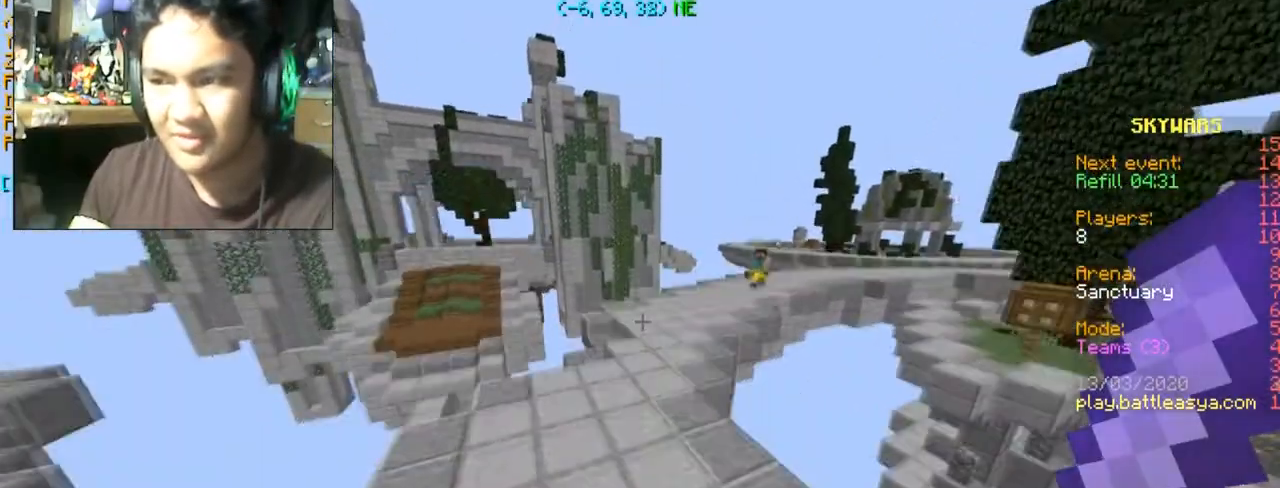
{"keys": ["w"], "mouse": [], "events": []}
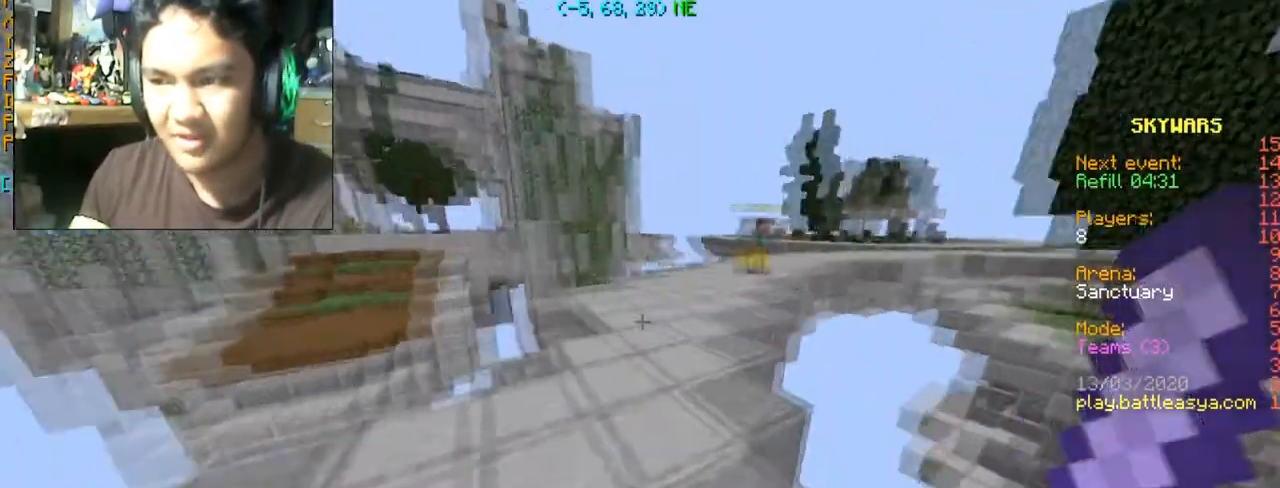
{"keys": [], "mouse": [], "events": [[400, "w", "up"]]}
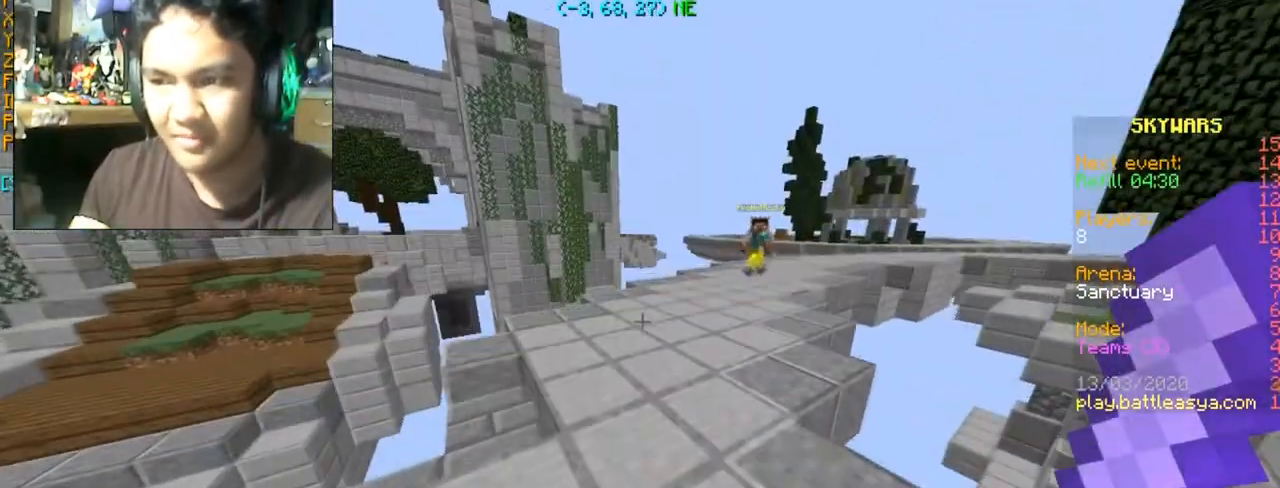
{"keys": ["w"], "mouse": [], "events": [[100, "mouse_right", "down"], [200, "mouse_right", "up"], [434, "w", "down"]]}
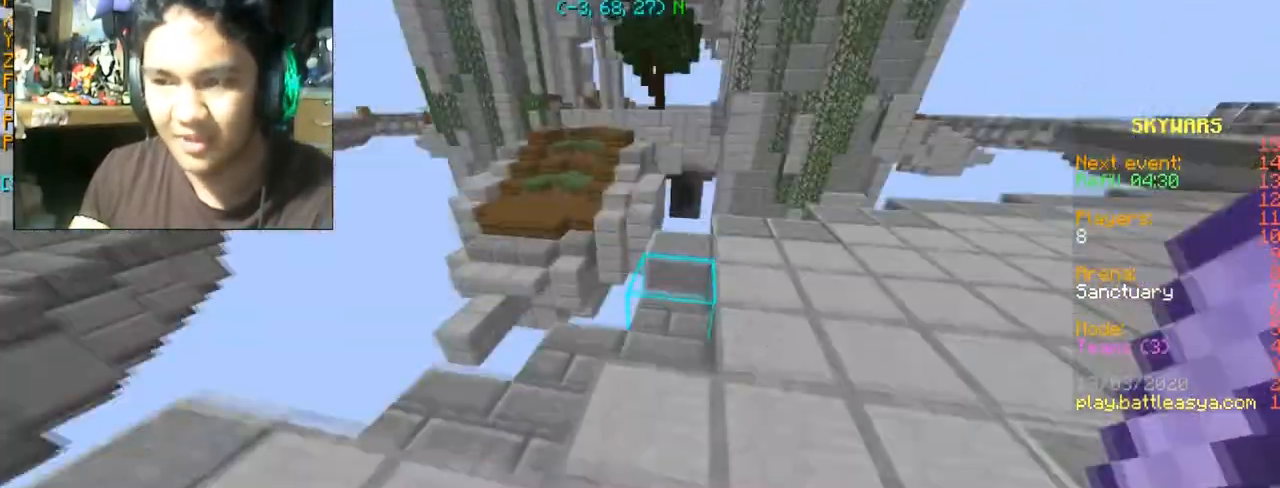
{"keys": ["w"], "mouse": [], "events": [[133, "d", "down"], [433, "d", "up"]]}
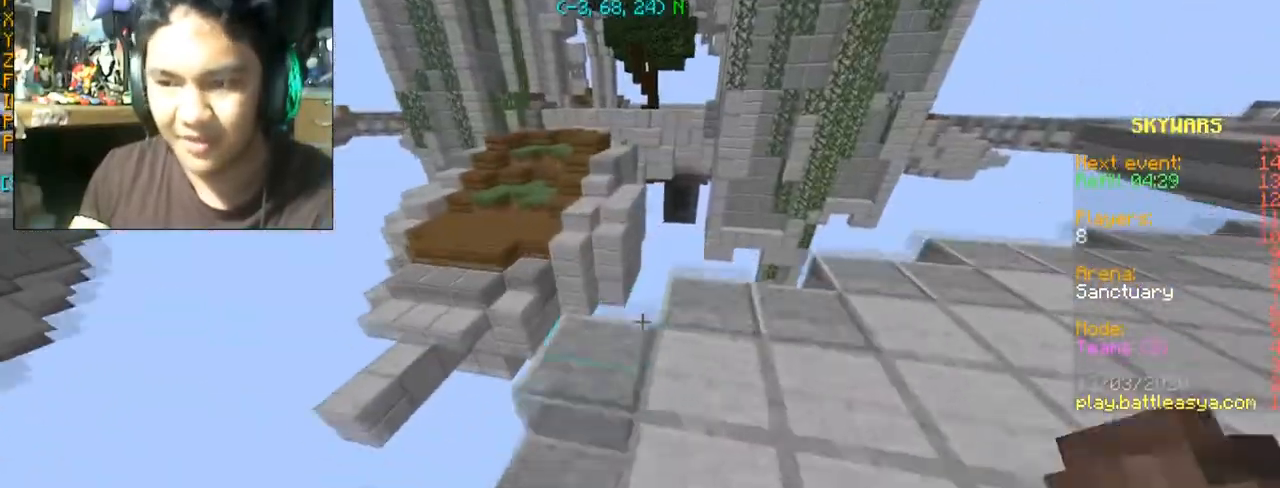
{"keys": [], "mouse": [], "events": [[400, "w", "up"]]}
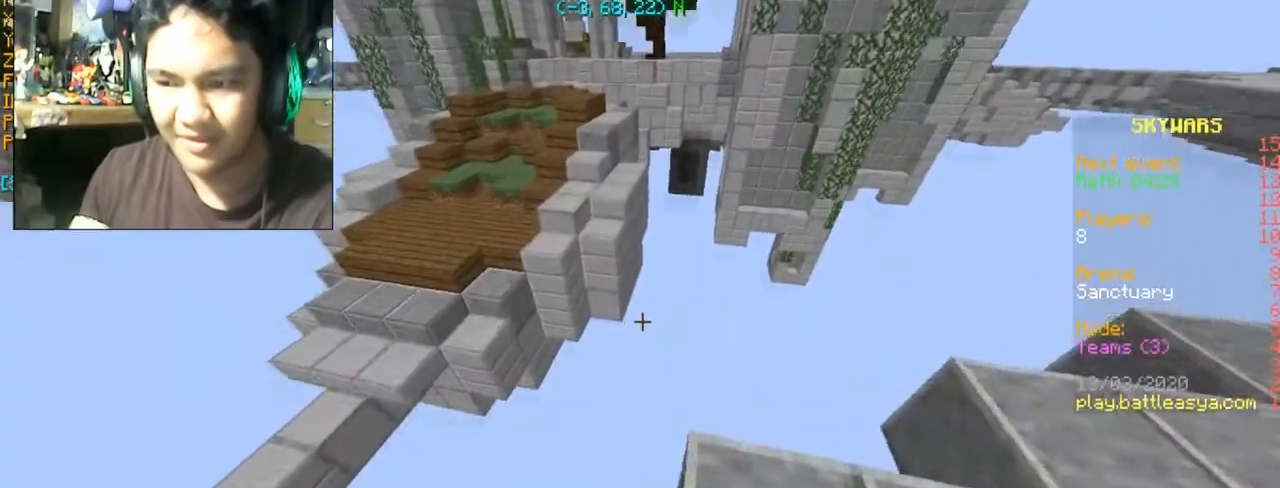
{"keys": [], "mouse": [], "events": [[66, "d", "down"], [200, "d", "up"], [267, "s", "down"], [367, "s", "up"]]}
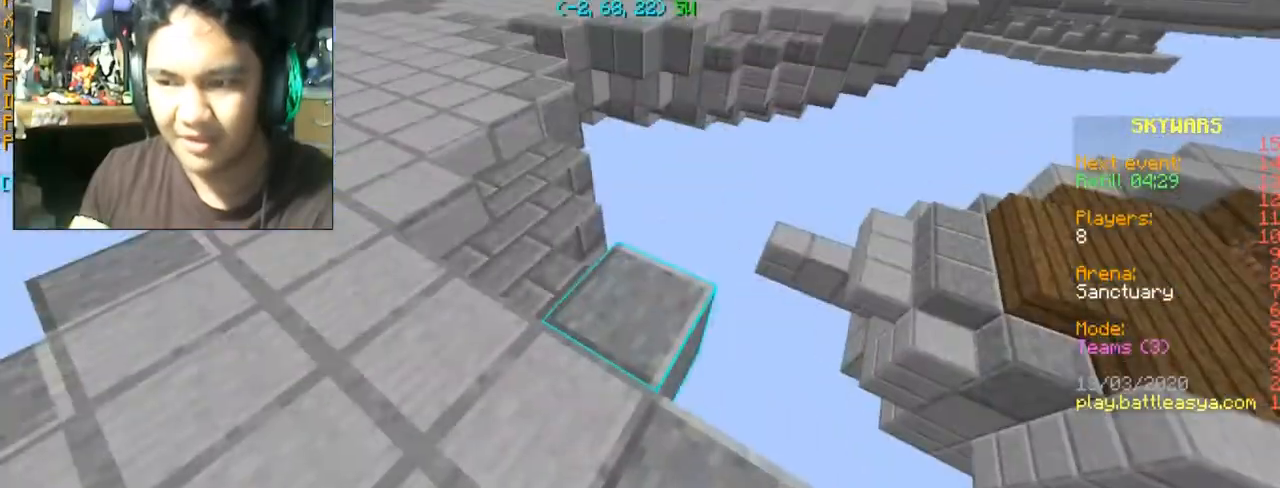
{"keys": [], "mouse": [], "events": [[200, "d", "down"], [467, "d", "up"]]}
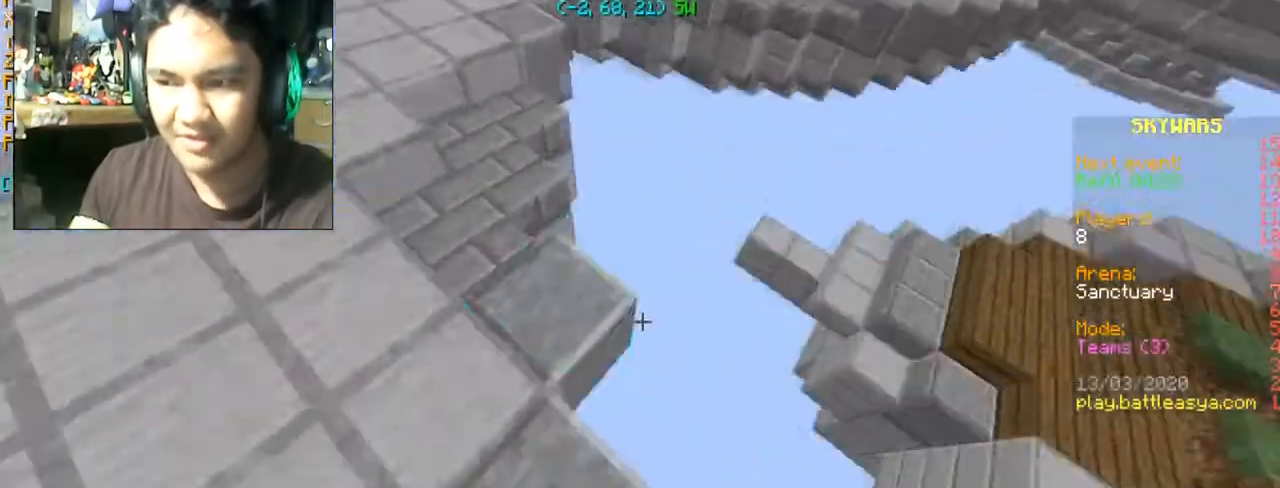
{"keys": ["d"], "mouse": ["left"], "events": [[66, "w", "down"], [133, "d", "down"], [133, "mouse_right", "down"], [200, "mouse_right", "up"], [267, "d", "up"], [267, "w", "up"], [433, "d", "down"], [467, "mouse_left", "down"]]}
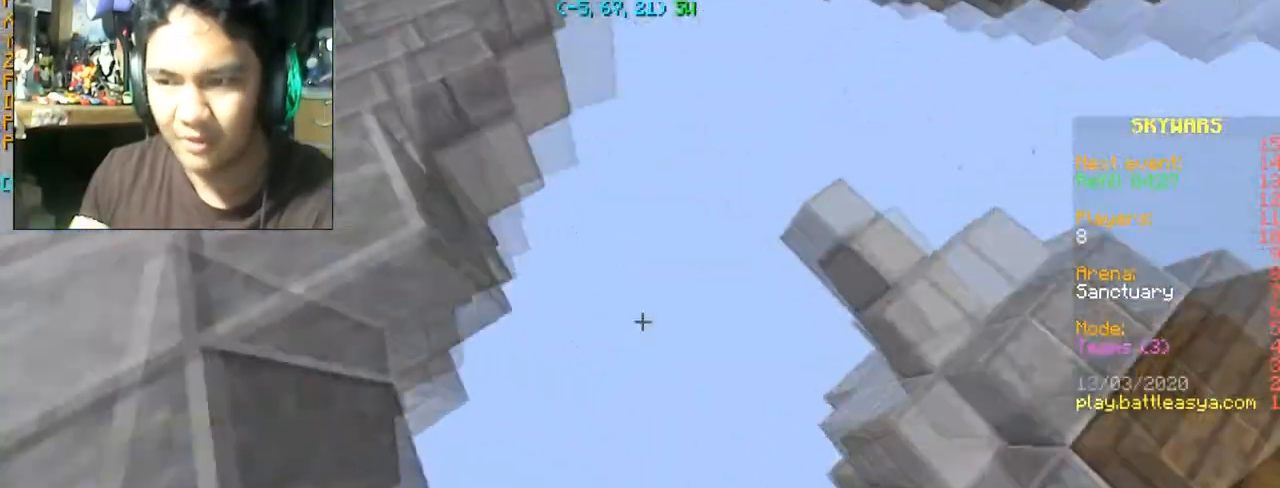
{"keys": [], "mouse": [], "events": [[100, "a", "down"], [100, "mouse_left", "up"], [100, "s", "down"], [167, "mouse_left", "down"], [234, "a", "up"], [234, "mouse_left", "up"], [234, "s", "up"], [300, "d", "up"], [300, "mouse_left", "down"], [367, "mouse_left", "up"], [434, "mouse_left", "down"], [501, "mouse_left", "up"]]}
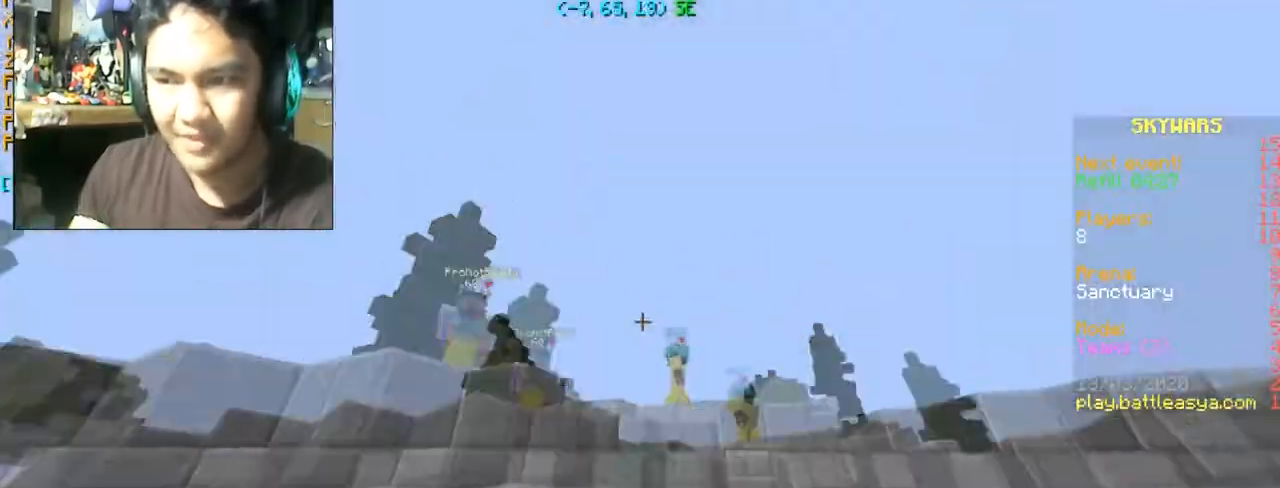
{"keys": ["w"], "mouse": [], "events": [[66, "mouse_left", "down"], [133, "w", "down"], [200, "mouse_left", "up"], [300, "mouse_left", "down"], [333, "mouse_left", "up"], [333, "space", "down"], [367, "mouse_left", "down"], [467, "mouse_left", "up"], [467, "space", "up"]]}
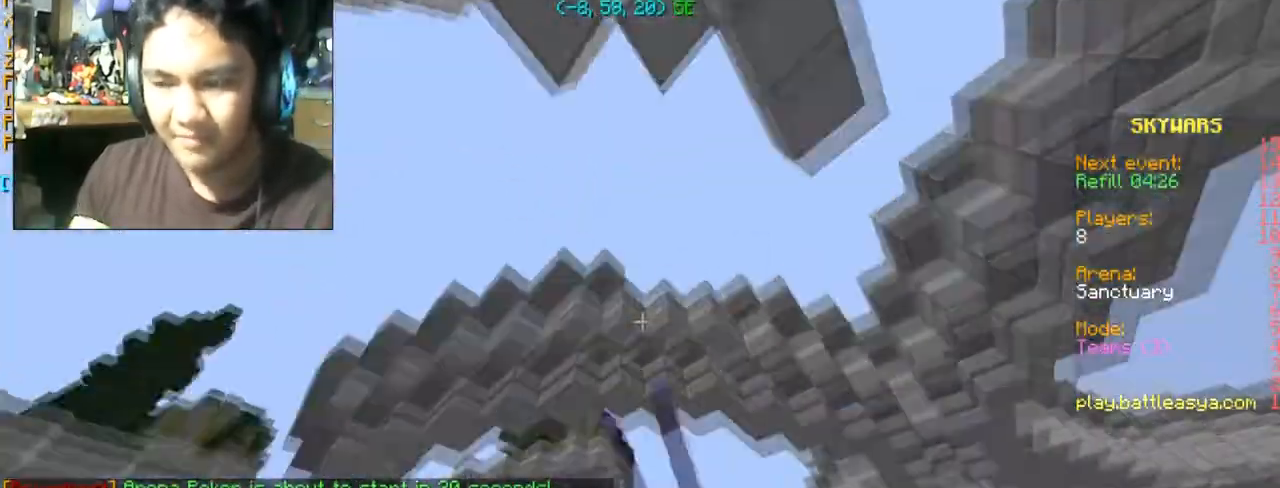
{"keys": ["w"], "mouse": ["left"], "events": [[33, "mouse_left", "down"], [67, "a", "down"], [134, "mouse_left", "up"], [167, "space", "down"], [200, "mouse_left", "down"], [234, "mouse_left", "up"], [300, "space", "up"], [367, "a", "up"], [367, "mouse_left", "down"], [434, "mouse_left", "up"], [501, "mouse_left", "down"]]}
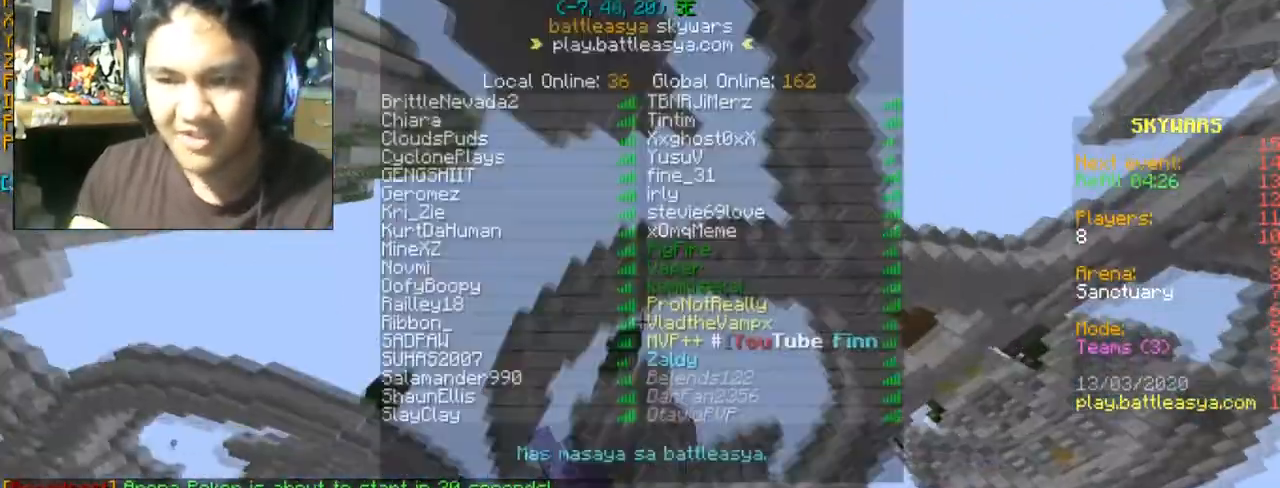
{"keys": ["w"], "mouse": [], "events": [[233, "space", "down"], [300, "mouse_left", "up"], [367, "mouse_left", "down"], [367, "space", "up"], [467, "mouse_left", "up"]]}
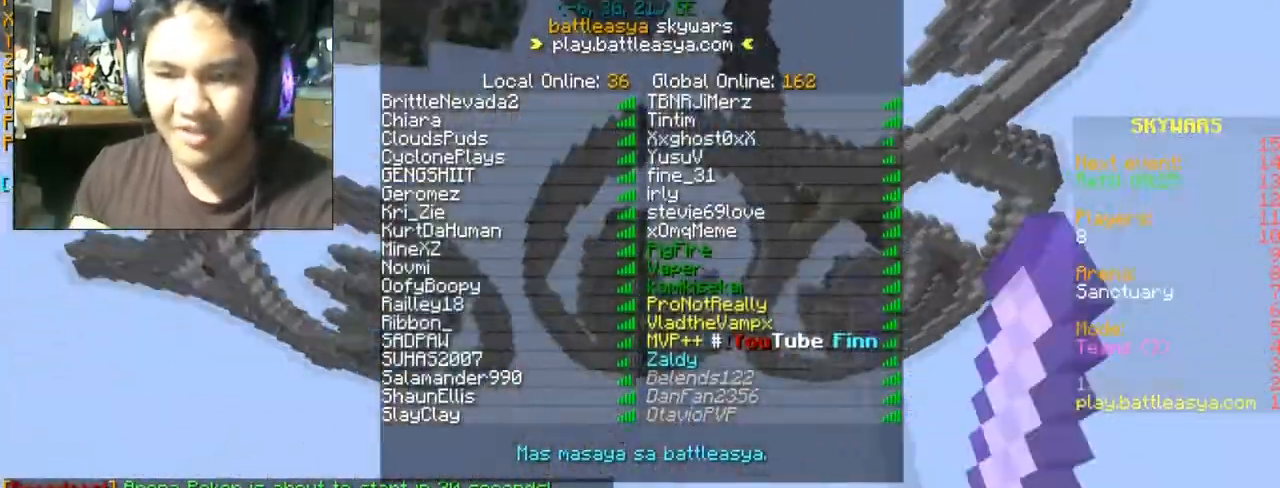
{"keys": ["w"], "mouse": ["left"], "events": [[33, "mouse_left", "down"], [100, "mouse_left", "up"], [134, "space", "down"], [234, "space", "up"], [267, "mouse_left", "down"], [467, "mouse_left", "up"], [501, "mouse_left", "down"]]}
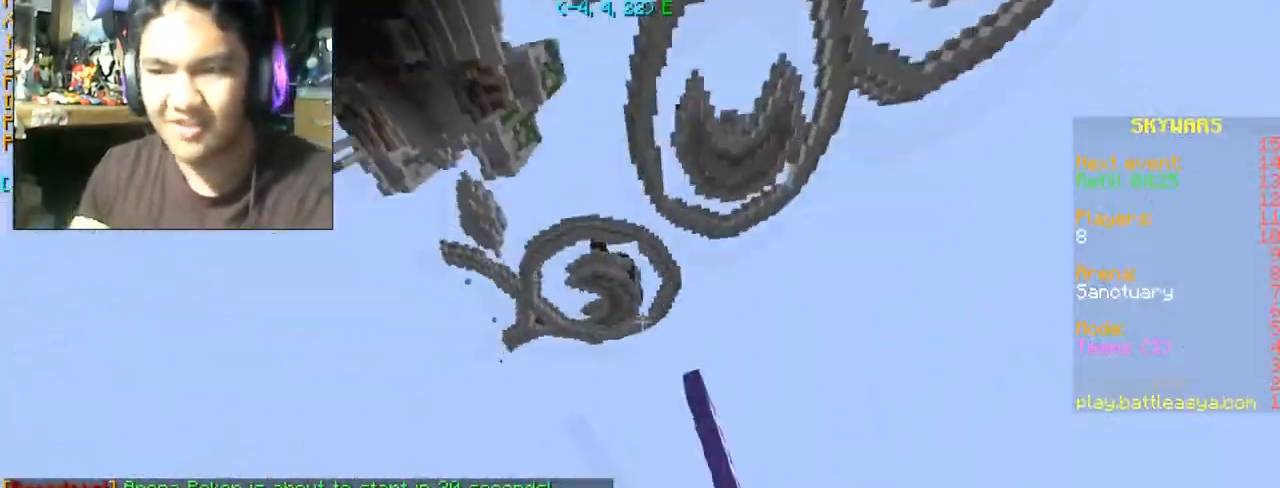
{"keys": ["a", "d"], "mouse": [], "events": [[66, "mouse_left", "up"], [66, "space", "down"], [200, "mouse_left", "down"], [200, "space", "up"], [266, "mouse_left", "up"], [333, "a", "down"], [333, "d", "down"], [333, "mouse_left", "down"], [467, "mouse_left", "up"], [500, "w", "up"]]}
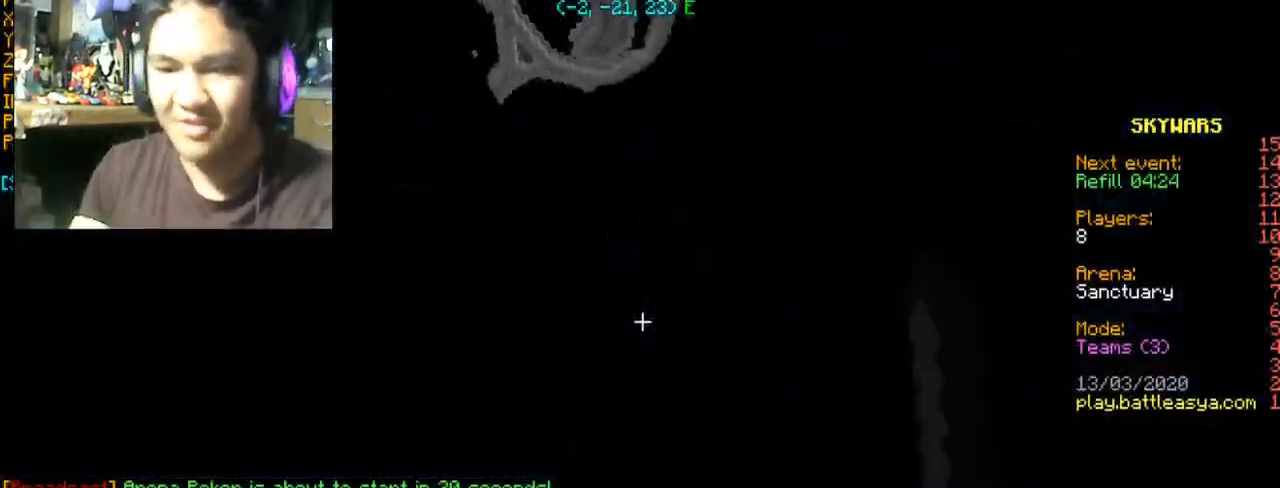
{"keys": ["a", "d"], "mouse": [], "events": [[67, "s", "down"], [200, "mouse_left", "down"], [200, "s", "up"], [267, "mouse_left", "up"], [334, "w", "down"], [367, "mouse_left", "down"], [434, "mouse_left", "up"], [434, "w", "up"]]}
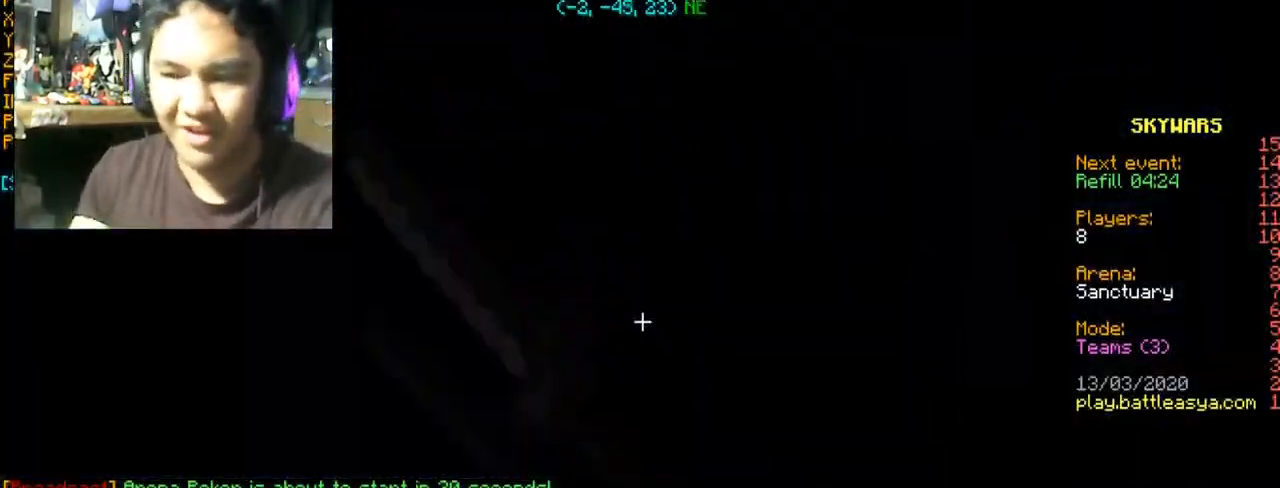
{"keys": ["a", "d"], "mouse": [], "events": [[67, "mouse_left", "down"], [100, "s", "down"], [134, "d", "up"], [167, "mouse_left", "up"], [234, "d", "down"], [234, "mouse_left", "down"], [234, "s", "up"], [401, "w", "down"], [467, "mouse_left", "up"], [501, "w", "up"]]}